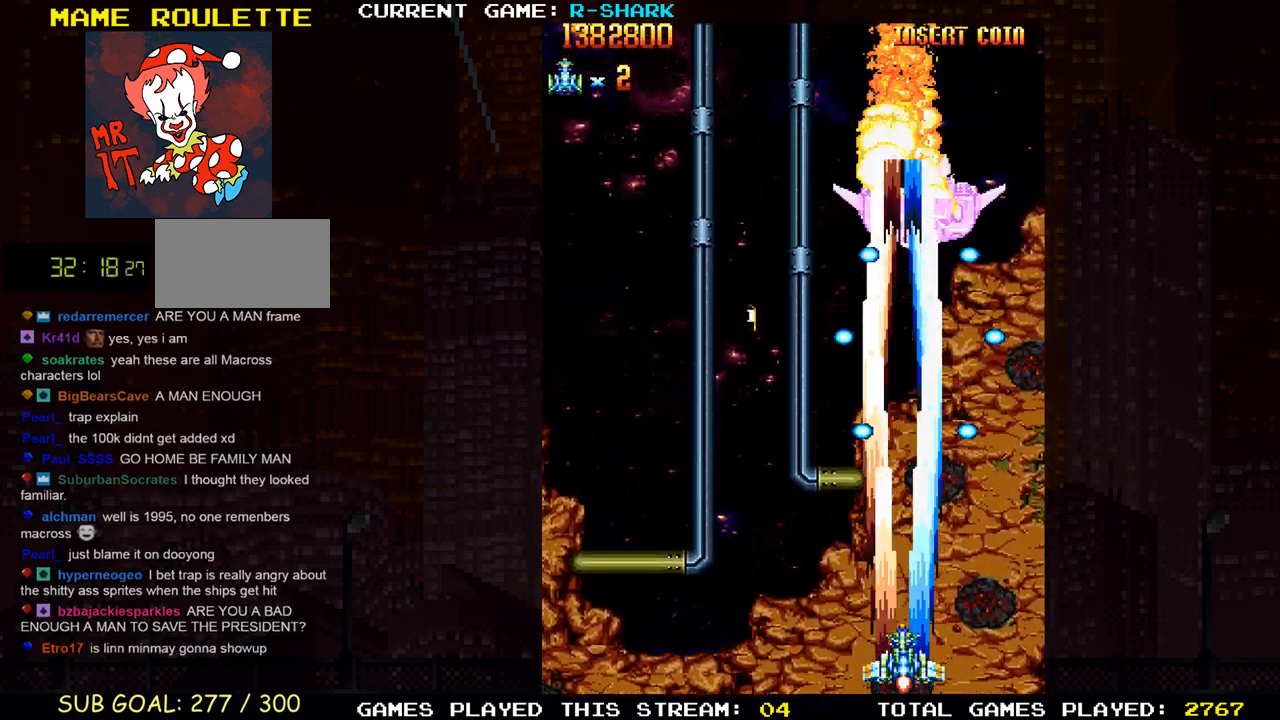
Gameplay with a controller (arcade stick); each line is a JSON object with the inputs held at the frame after it. "events" lists button and stick changes between this image and that frame as [ms after this image, input, new state], when the widget could be followed in between. Not read: L3 R3.
{"buttons": ["SQUARE"], "left_stick": "center", "events": [[33, "SQUARE", "up"], [100, "SQUARE", "down"], [217, "SQUARE", "up"], [283, "SQUARE", "down"], [400, "SQUARE", "up"], [483, "SQUARE", "down"]]}
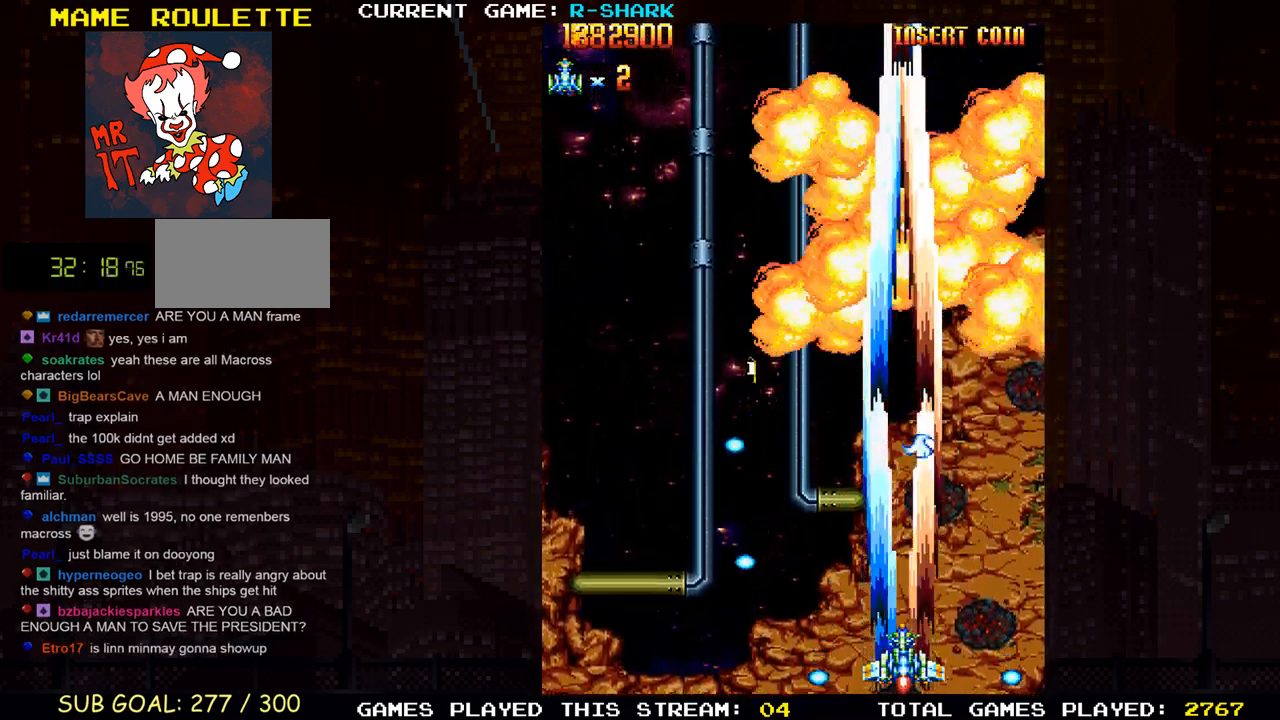
{"buttons": [], "left_stick": "up", "events": [[83, "SQUARE", "up"], [117, "left_stick", "left"], [183, "SQUARE", "down"], [300, "SQUARE", "up"], [350, "left_stick", "center"], [417, "left_stick", "up"]]}
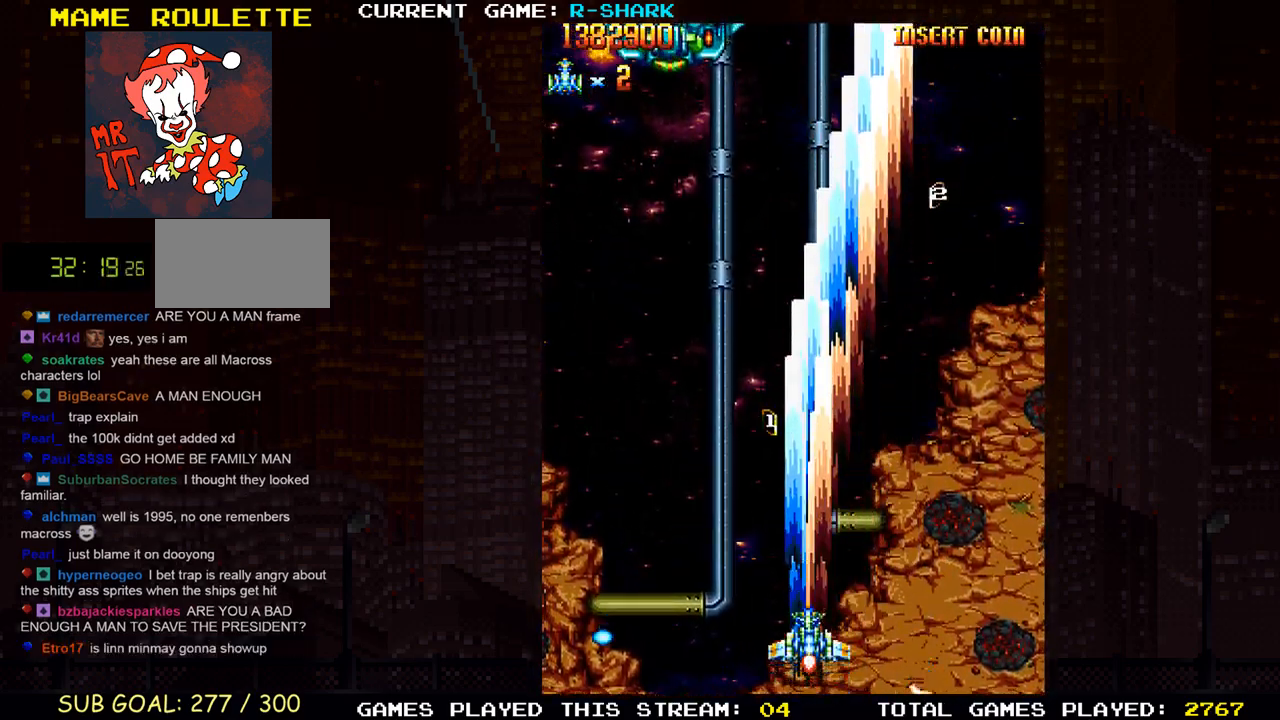
{"buttons": ["R1"], "left_stick": "up-left", "events": [[33, "R1", "down"], [417, "left_stick", "up-left"]]}
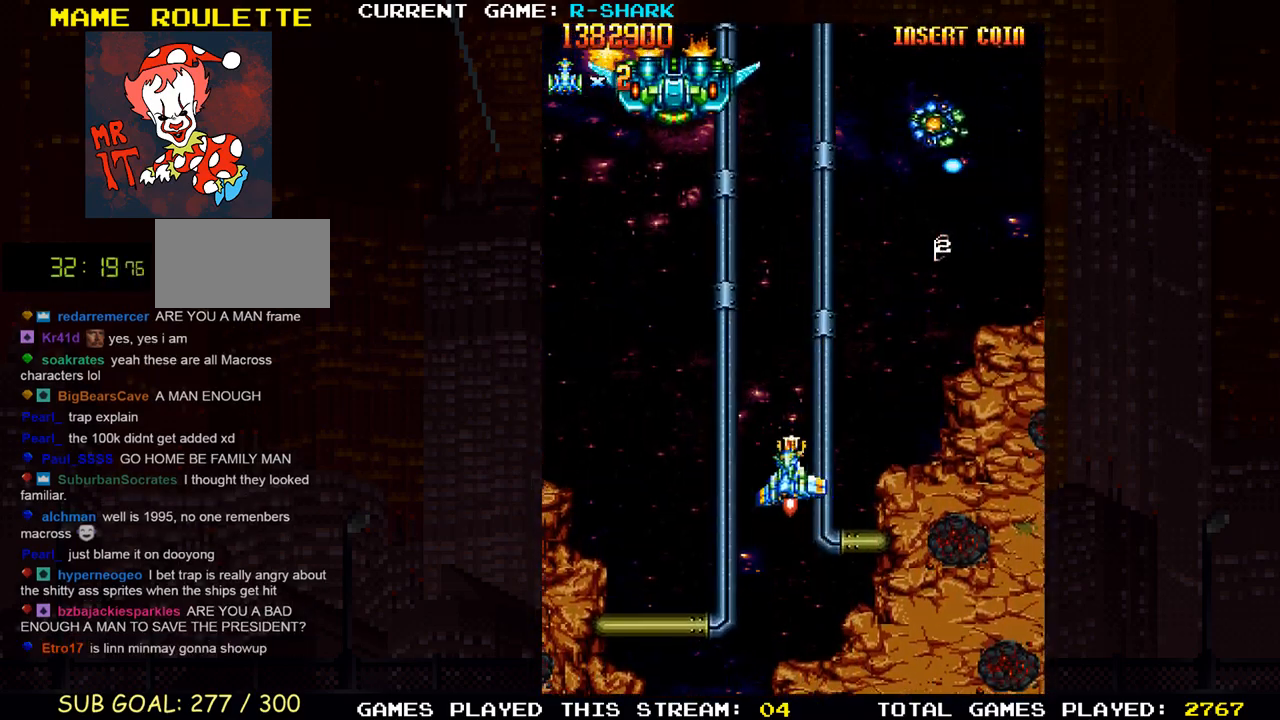
{"buttons": ["R1"], "left_stick": "down", "events": [[17, "SQUARE", "down"], [100, "left_stick", "left"], [167, "SQUARE", "up"], [200, "SQUARE", "down"], [283, "left_stick", "down"], [333, "SQUARE", "up"], [367, "SQUARE", "down"], [467, "SQUARE", "up"]]}
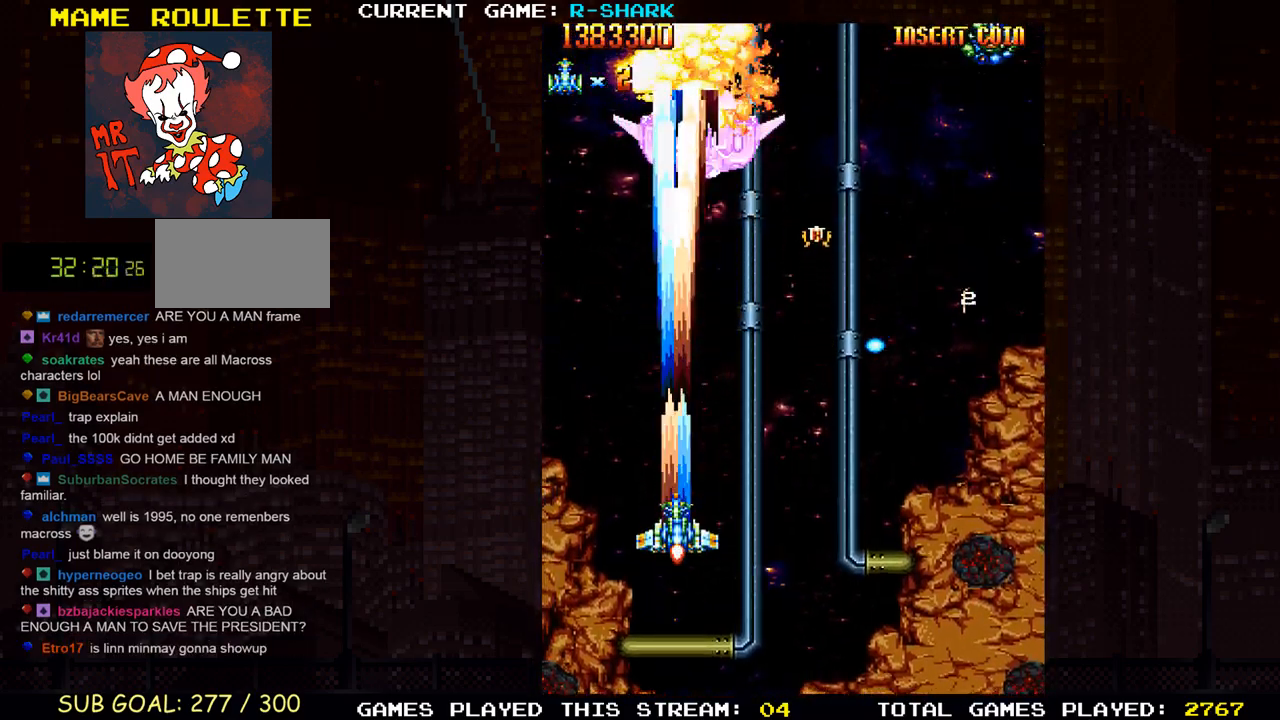
{"buttons": ["R1"], "left_stick": "up", "events": [[50, "SQUARE", "down"], [150, "SQUARE", "up"], [217, "SQUARE", "down"], [317, "SQUARE", "up"], [383, "left_stick", "center"], [417, "SQUARE", "down"], [450, "left_stick", "up"], [483, "SQUARE", "up"]]}
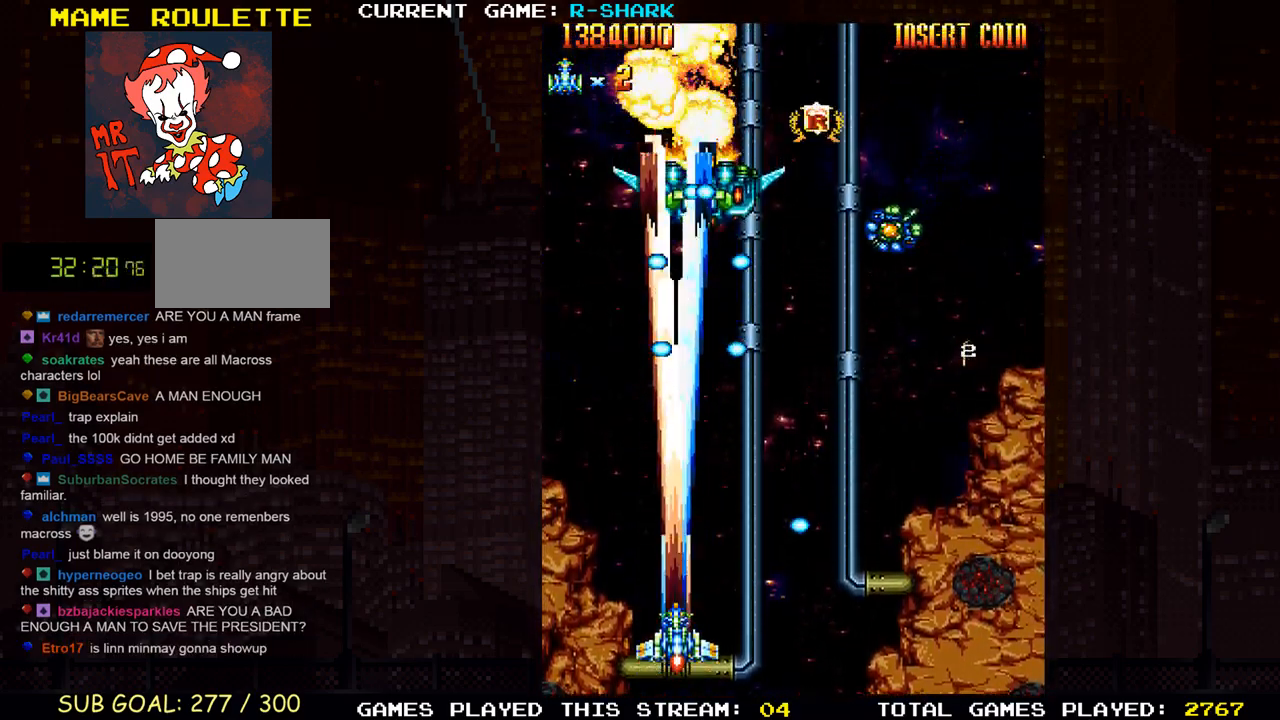
{"buttons": ["SQUARE", "R1"], "left_stick": "down", "events": [[83, "SQUARE", "down"], [167, "left_stick", "center"], [183, "SQUARE", "up"], [267, "SQUARE", "down"], [350, "left_stick", "down"], [367, "SQUARE", "up"], [450, "SQUARE", "down"]]}
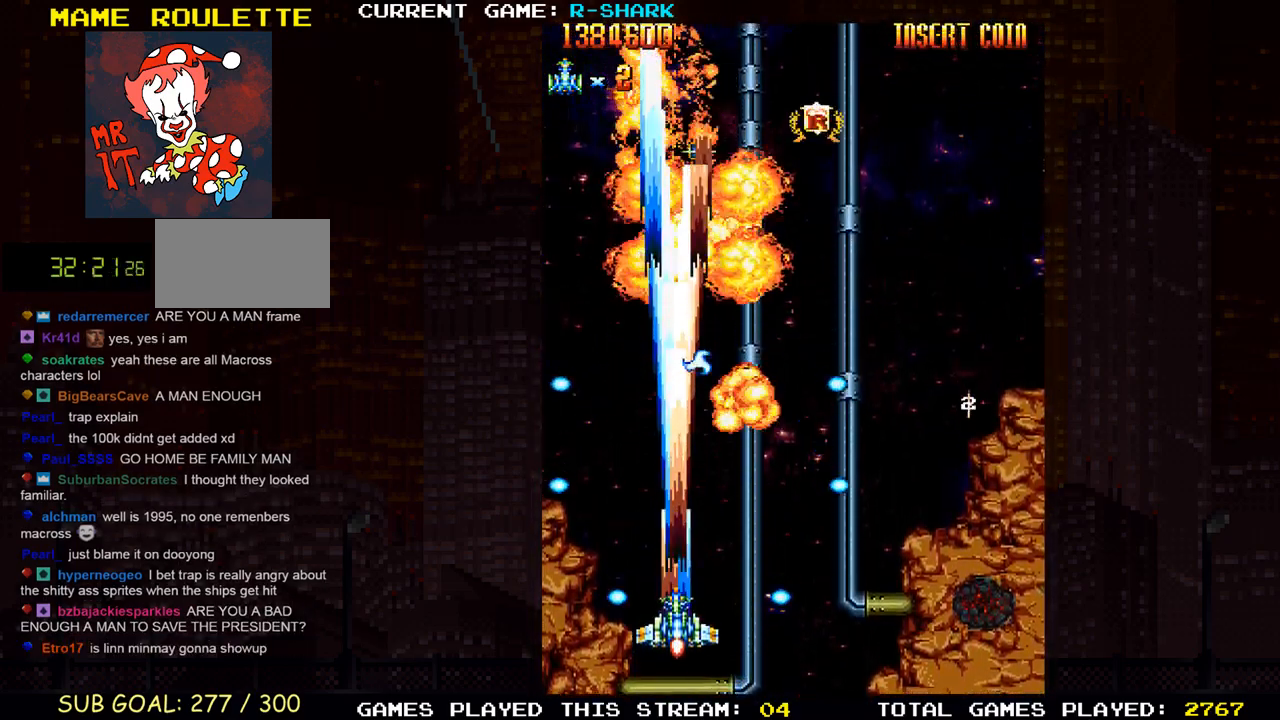
{"buttons": ["R1"], "left_stick": "up", "events": [[67, "SQUARE", "up"], [100, "left_stick", "center"], [150, "SQUARE", "down"], [150, "left_stick", "right"], [250, "SQUARE", "up"], [350, "SQUARE", "down"], [450, "SQUARE", "up"], [483, "left_stick", "up"]]}
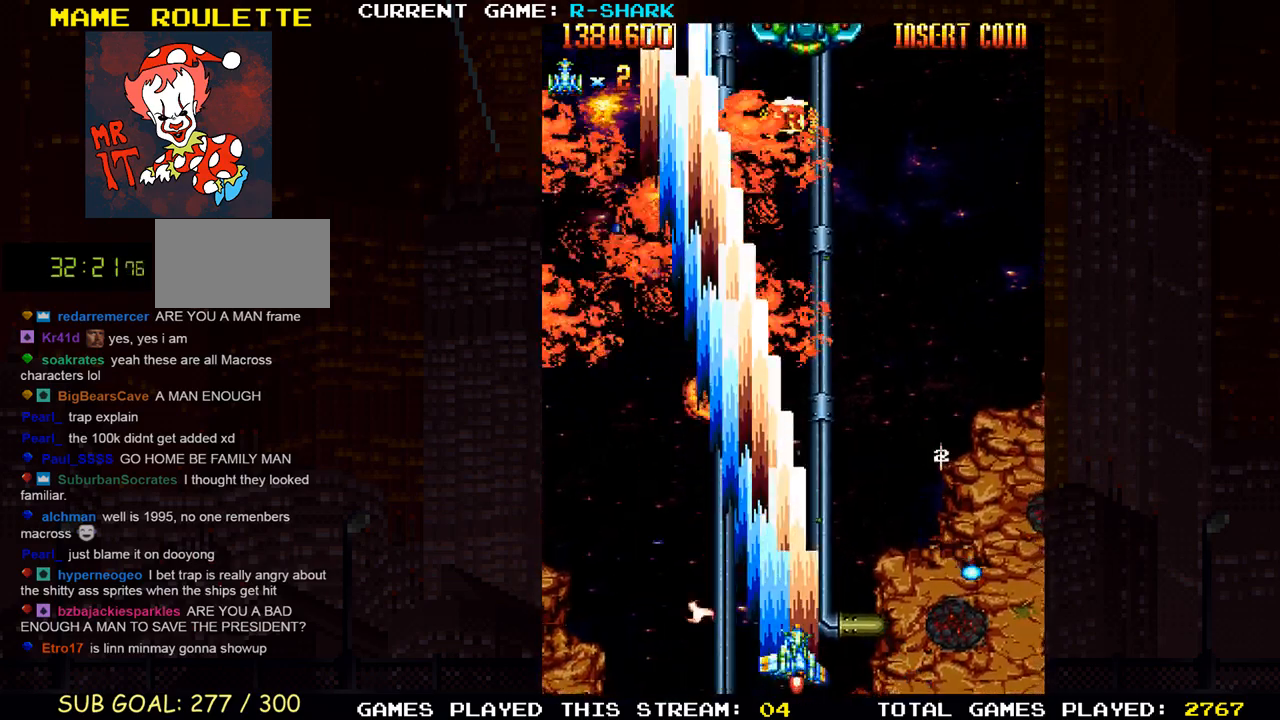
{"buttons": ["R1"], "left_stick": "up-right", "events": [[67, "R1", "up"], [150, "left_stick", "up-right"], [167, "R1", "down"], [200, "SQUARE", "down"], [467, "SQUARE", "up"]]}
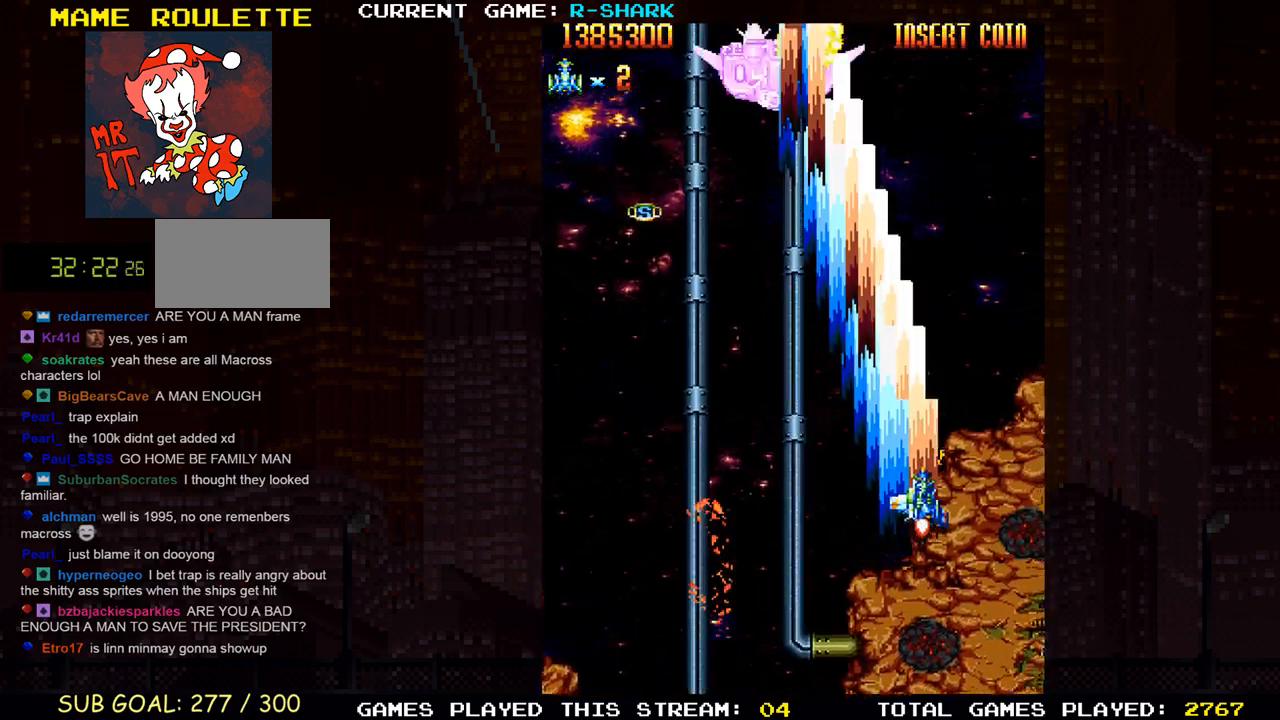
{"buttons": ["R1"], "left_stick": "down", "events": [[17, "SQUARE", "down"], [50, "left_stick", "up-left"], [133, "SQUARE", "up"], [217, "SQUARE", "down"], [317, "SQUARE", "up"], [350, "left_stick", "down"], [400, "SQUARE", "down"], [483, "SQUARE", "up"]]}
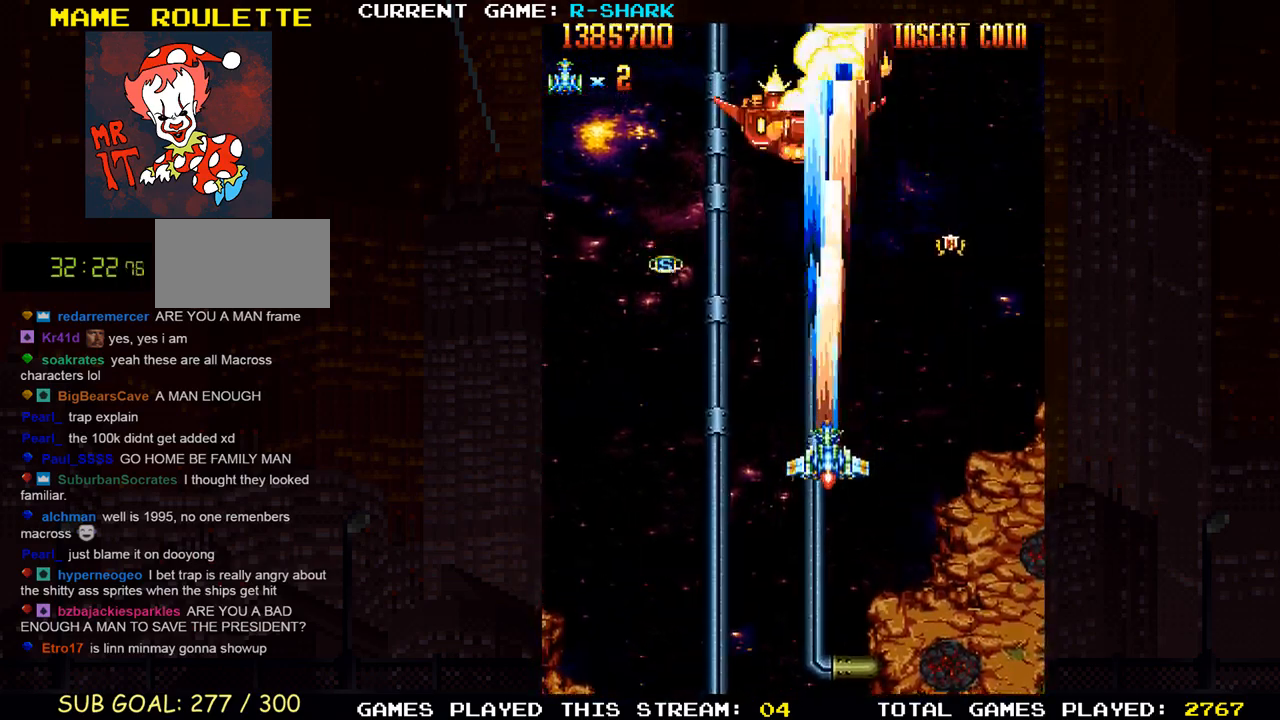
{"buttons": ["SQUARE", "R1"], "left_stick": "down", "events": [[50, "SQUARE", "down"], [150, "SQUARE", "up"], [250, "SQUARE", "down"], [333, "SQUARE", "up"], [450, "SQUARE", "down"]]}
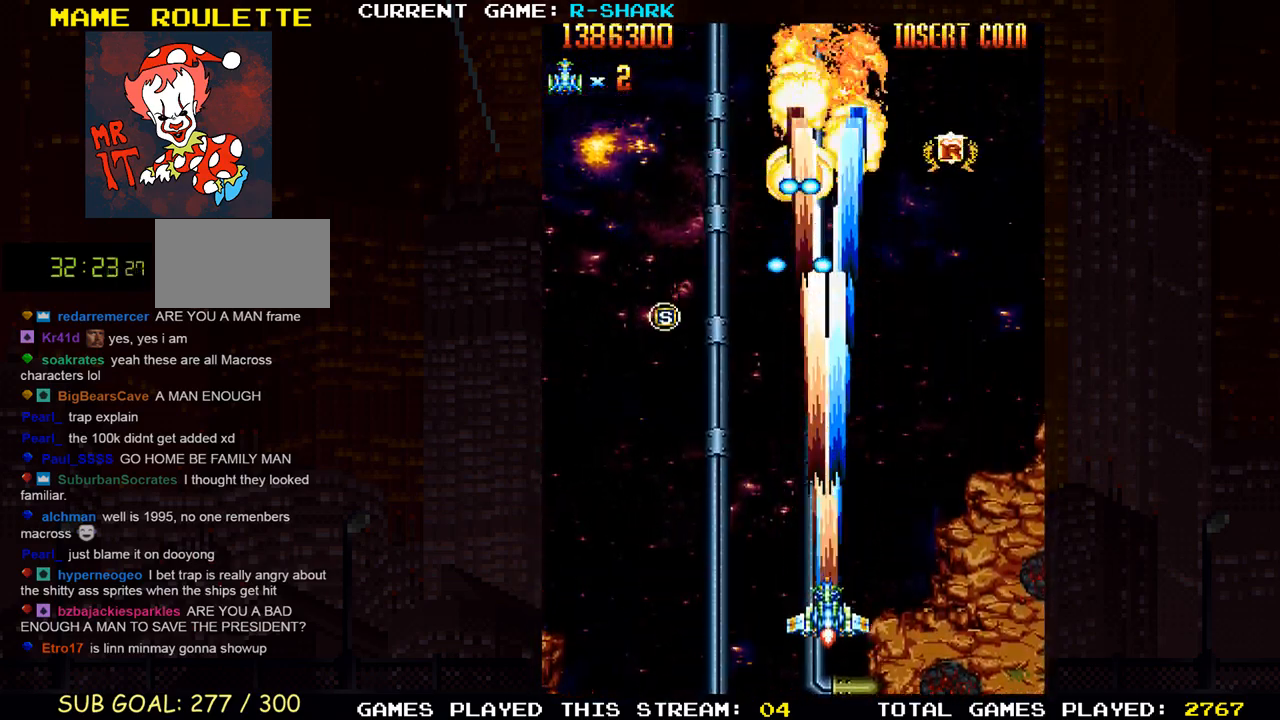
{"buttons": ["R1"], "left_stick": "center", "events": [[33, "SQUARE", "up"], [150, "SQUARE", "down"], [233, "SQUARE", "up"], [267, "left_stick", "center"], [350, "SQUARE", "down"], [450, "SQUARE", "up"]]}
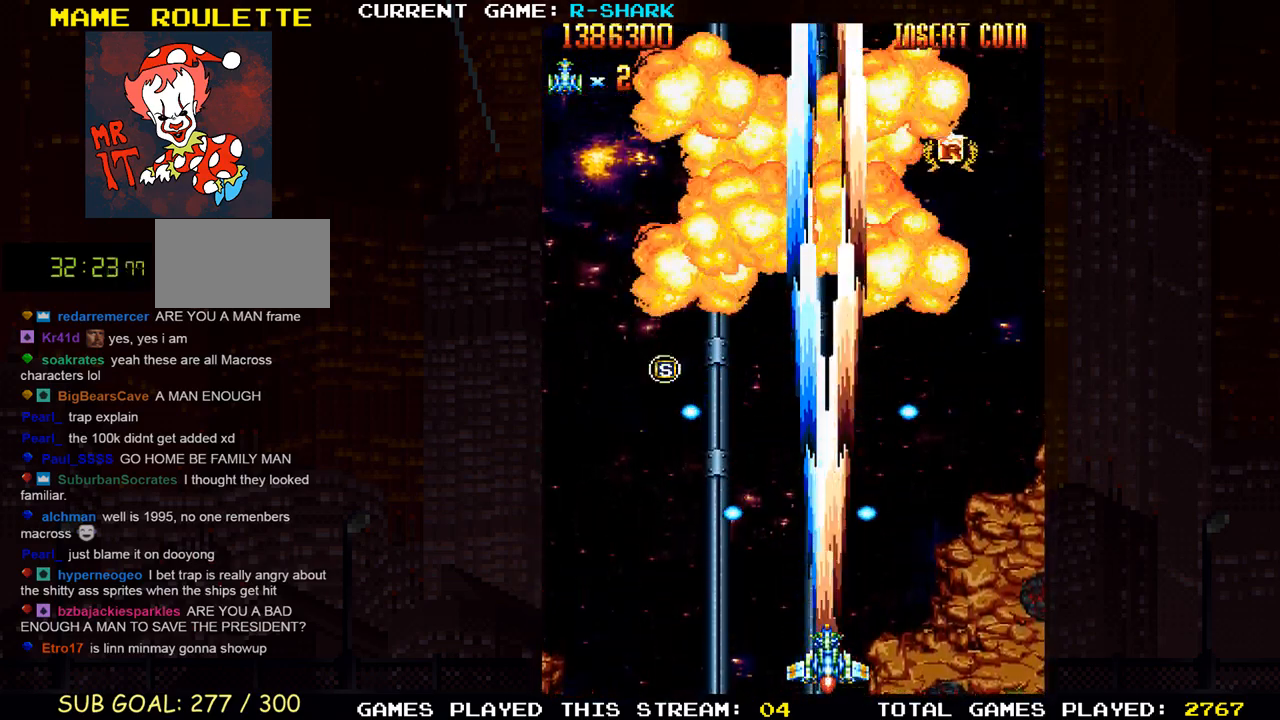
{"buttons": [], "left_stick": "up", "events": [[67, "SQUARE", "down"], [167, "SQUARE", "up"], [283, "left_stick", "up-left"], [350, "R1", "up"], [500, "left_stick", "up"]]}
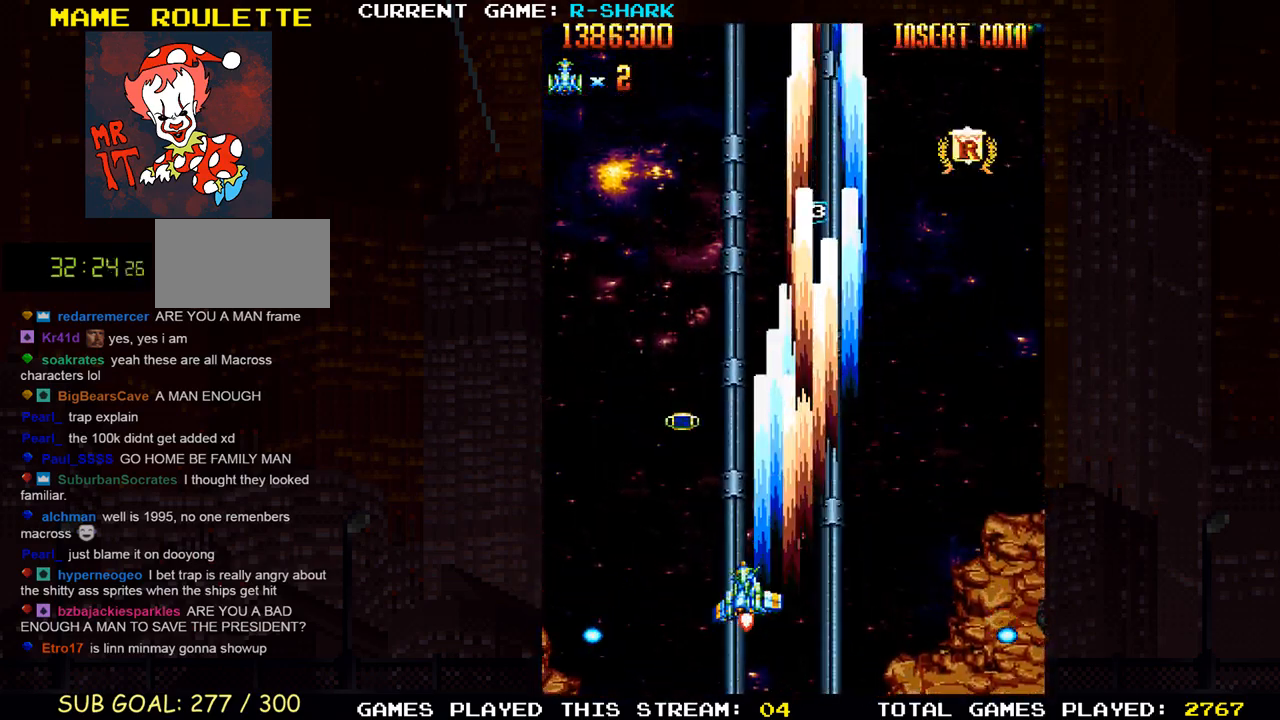
{"buttons": ["SQUARE", "R1"], "left_stick": "left", "events": [[417, "R1", "down"], [417, "left_stick", "left"], [433, "SQUARE", "down"]]}
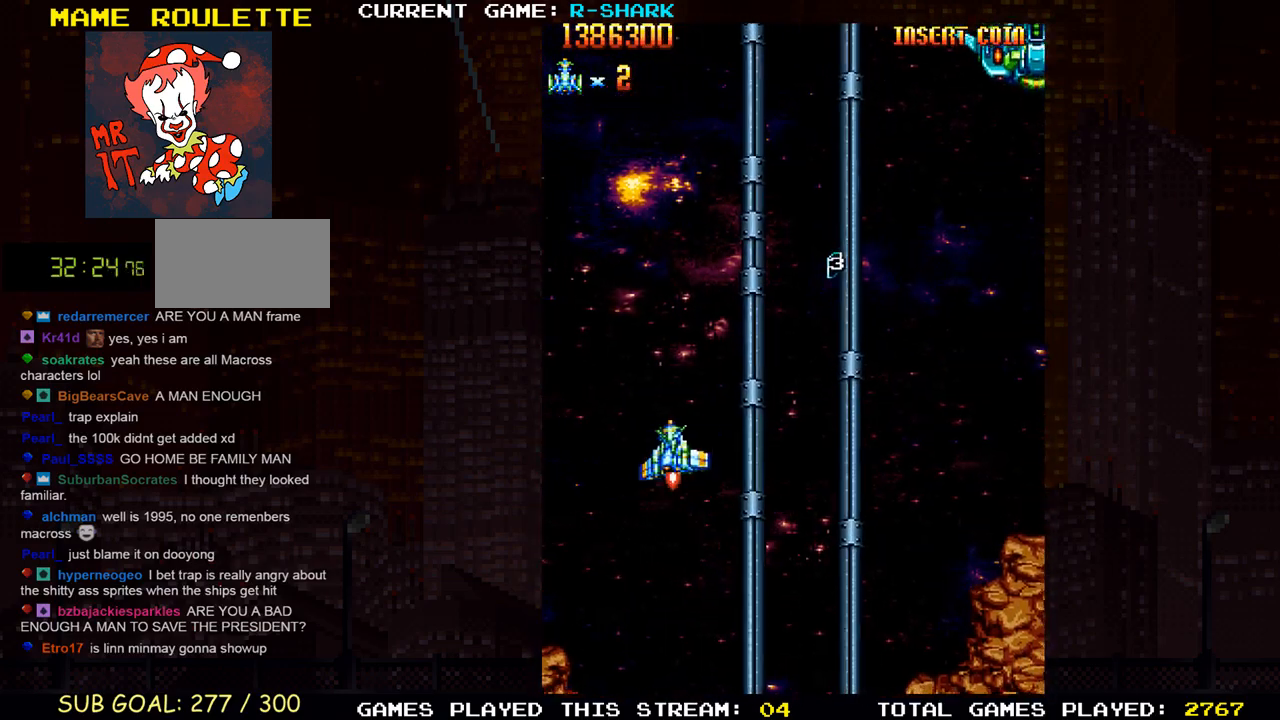
{"buttons": ["SQUARE", "R1"], "left_stick": "right", "events": [[17, "SQUARE", "up"], [17, "left_stick", "down"], [83, "left_stick", "down-right"], [100, "SQUARE", "down"], [200, "SQUARE", "up"], [217, "left_stick", "right"], [283, "SQUARE", "down"], [400, "SQUARE", "up"], [467, "SQUARE", "down"]]}
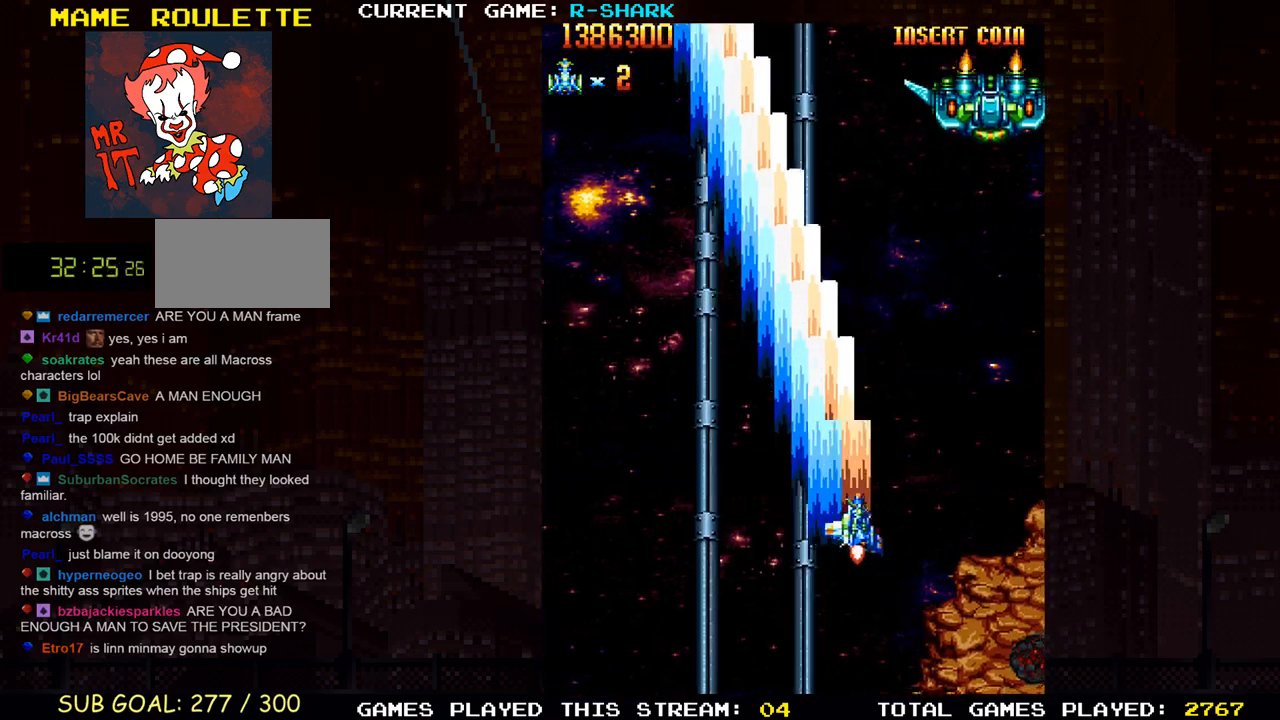
{"buttons": ["R1"], "left_stick": "up-left", "events": [[67, "SQUARE", "up"], [167, "SQUARE", "down"], [167, "left_stick", "up-left"], [250, "SQUARE", "up"], [367, "SQUARE", "down"], [450, "SQUARE", "up"]]}
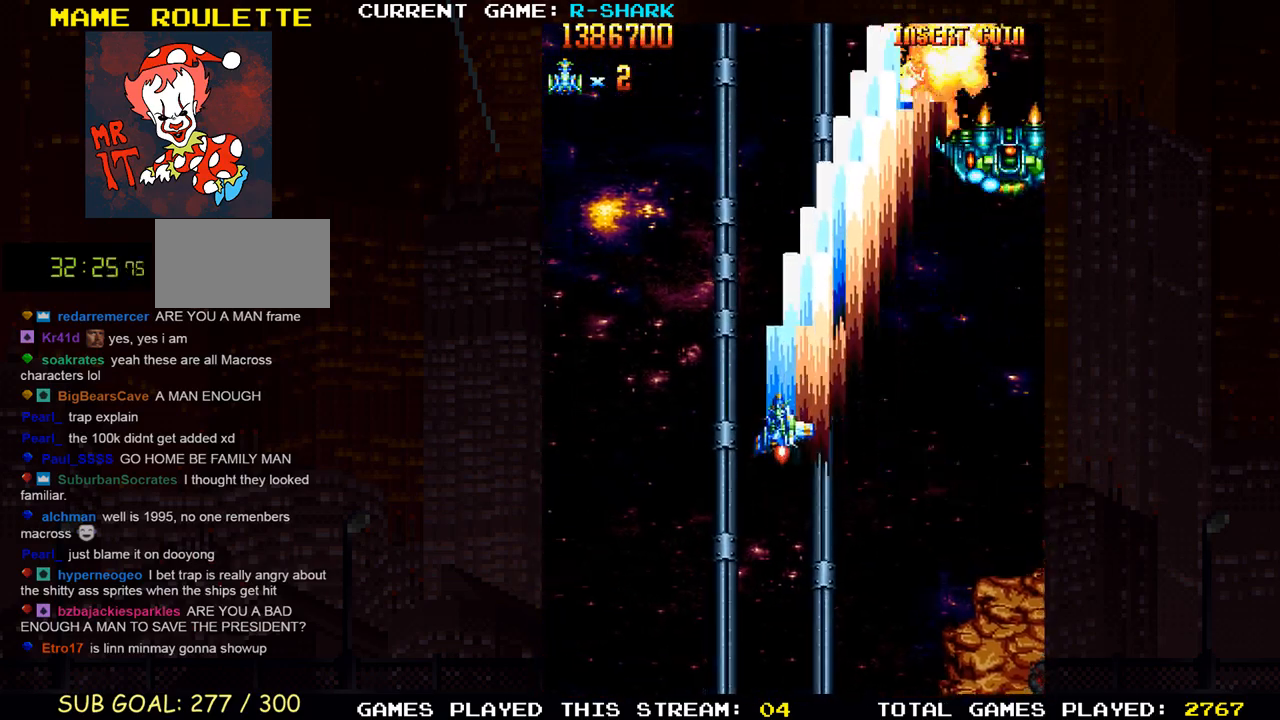
{"buttons": ["SQUARE", "R1"], "left_stick": "down-right", "events": [[50, "SQUARE", "down"], [50, "left_stick", "up-right"], [133, "SQUARE", "up"], [217, "left_stick", "down-right"], [233, "SQUARE", "down"], [333, "SQUARE", "up"], [417, "SQUARE", "down"]]}
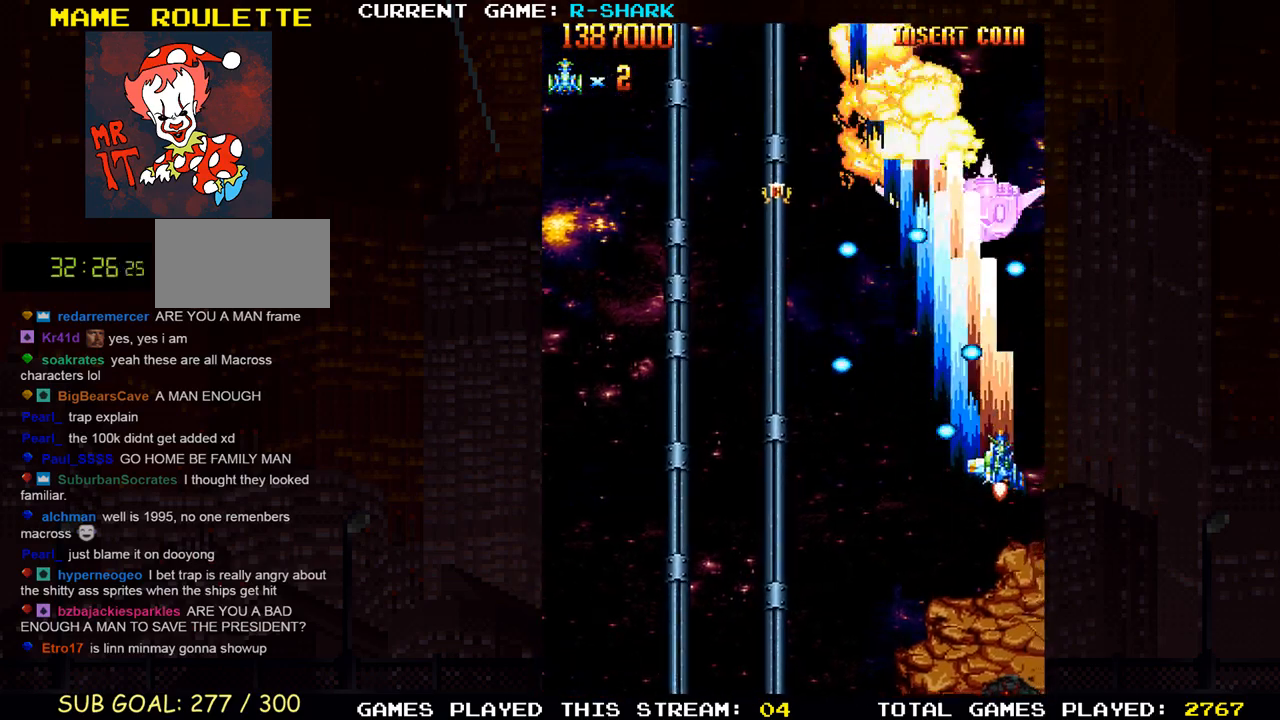
{"buttons": ["R1"], "left_stick": "center", "events": [[17, "SQUARE", "up"], [100, "left_stick", "down"], [117, "SQUARE", "down"], [233, "SQUARE", "up"], [333, "SQUARE", "down"], [400, "left_stick", "center"], [433, "SQUARE", "up"]]}
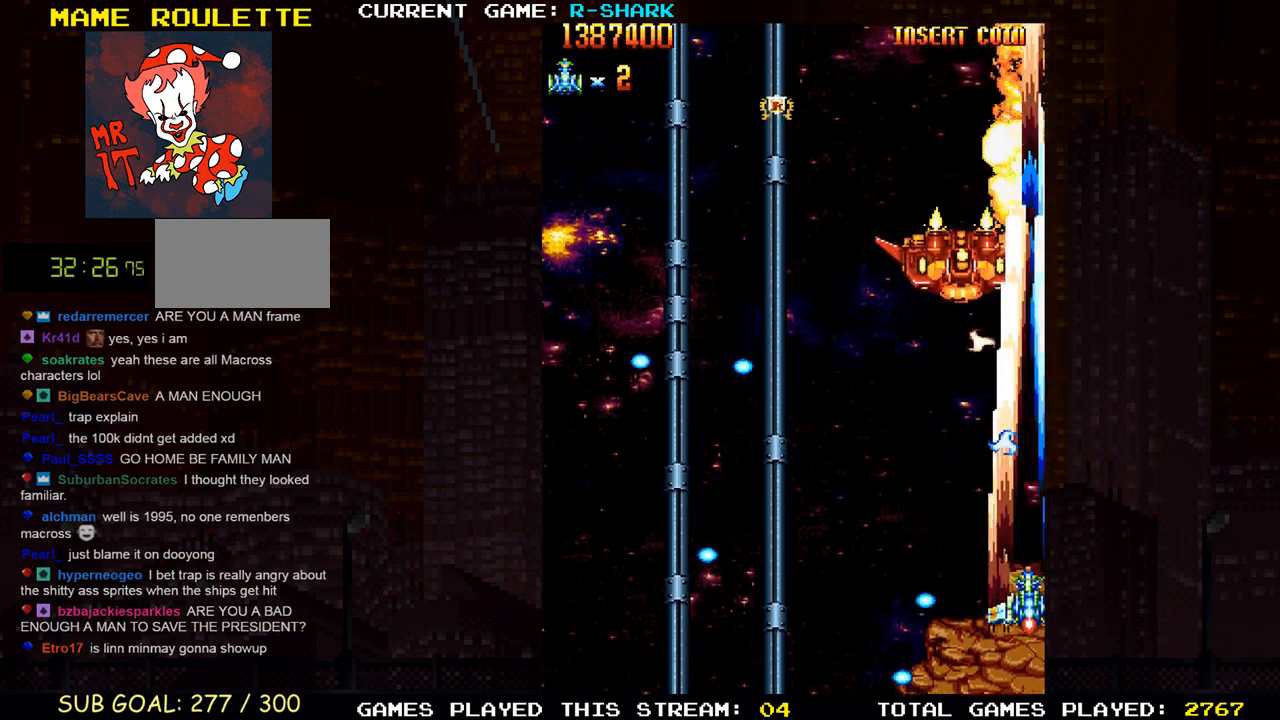
{"buttons": ["SQUARE", "R1"], "left_stick": "down", "events": [[33, "SQUARE", "down"], [83, "left_stick", "left"], [133, "SQUARE", "up"], [233, "SQUARE", "down"], [233, "left_stick", "down"], [333, "SQUARE", "up"], [433, "SQUARE", "down"]]}
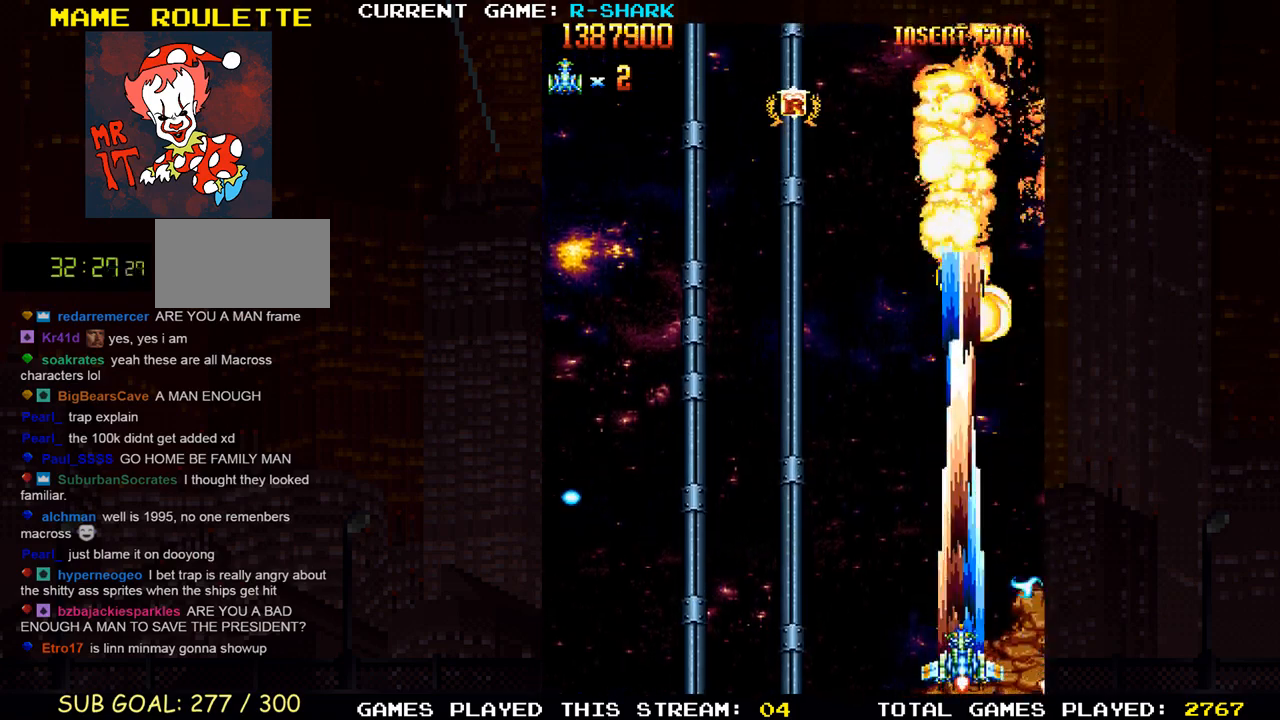
{"buttons": ["R1"], "left_stick": "left", "events": [[17, "left_stick", "center"], [33, "SQUARE", "up"], [67, "left_stick", "left"], [150, "SQUARE", "down"], [250, "SQUARE", "up"], [383, "SQUARE", "down"], [483, "SQUARE", "up"]]}
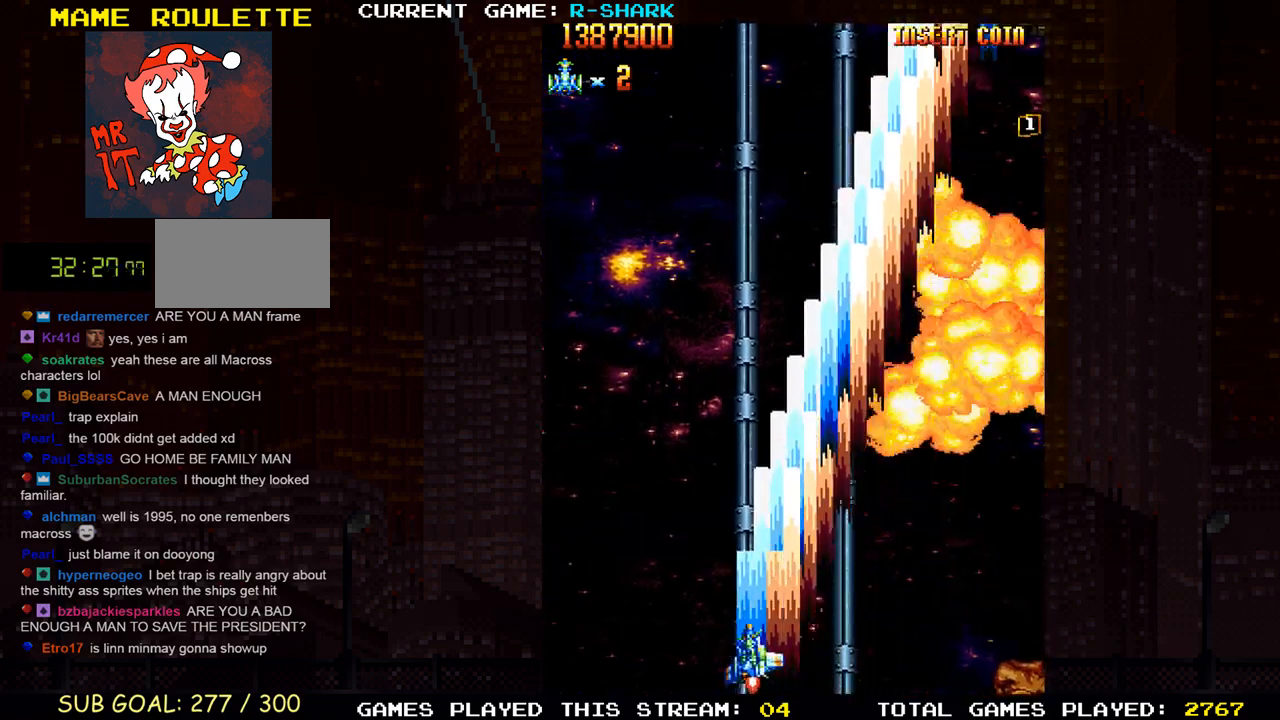
{"buttons": ["SQUARE", "R1"], "left_stick": "right", "events": [[100, "SQUARE", "down"], [167, "SQUARE", "up"], [250, "left_stick", "center"], [283, "SQUARE", "down"], [333, "left_stick", "right"], [367, "SQUARE", "up"], [450, "SQUARE", "down"]]}
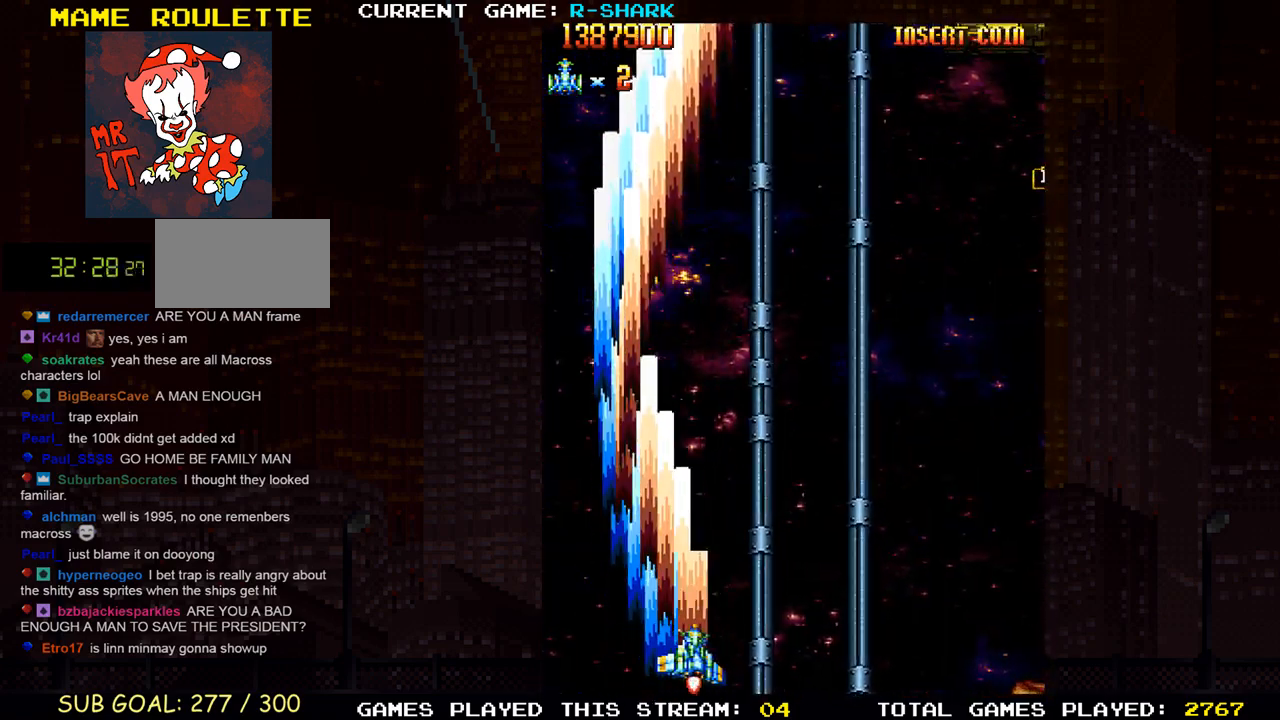
{"buttons": ["SQUARE", "R1"], "left_stick": "center", "events": [[83, "SQUARE", "up"], [117, "SQUARE", "down"], [233, "SQUARE", "up"], [267, "left_stick", "center"], [300, "SQUARE", "down"], [383, "SQUARE", "up"], [467, "SQUARE", "down"]]}
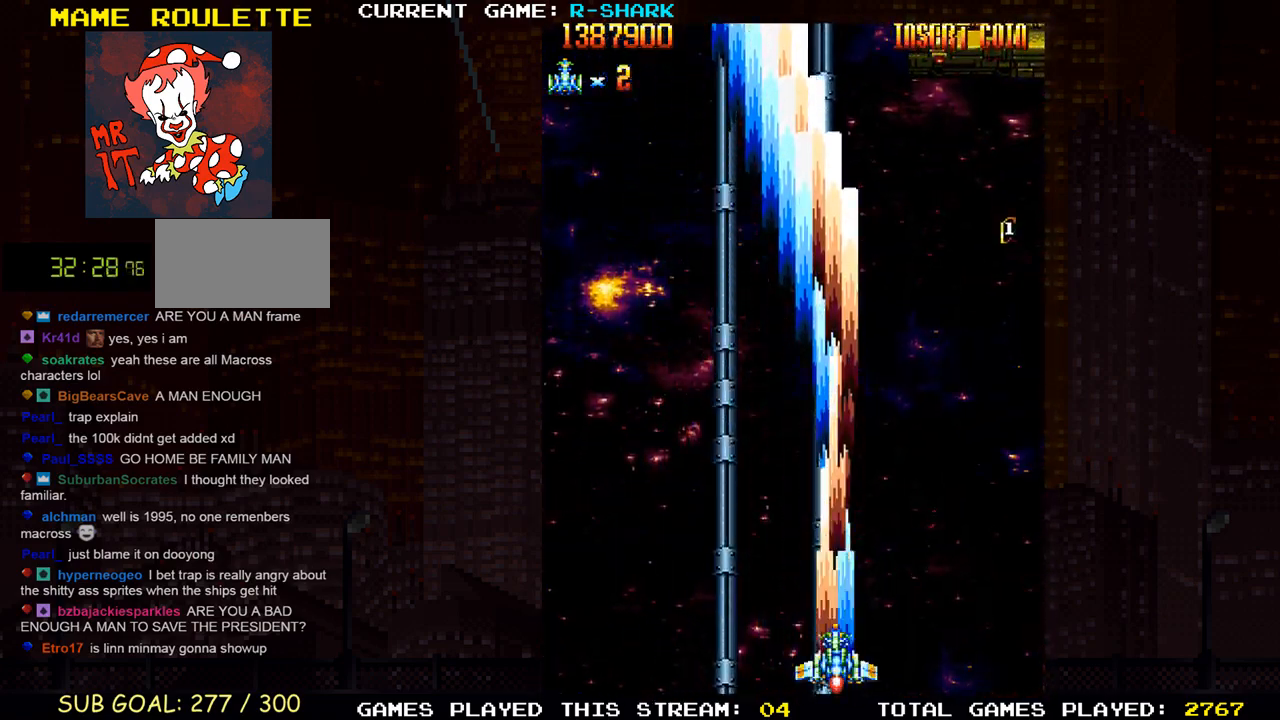
{"buttons": ["SQUARE", "R1"], "left_stick": "center", "events": [[200, "SQUARE", "up"], [283, "SQUARE", "down"]]}
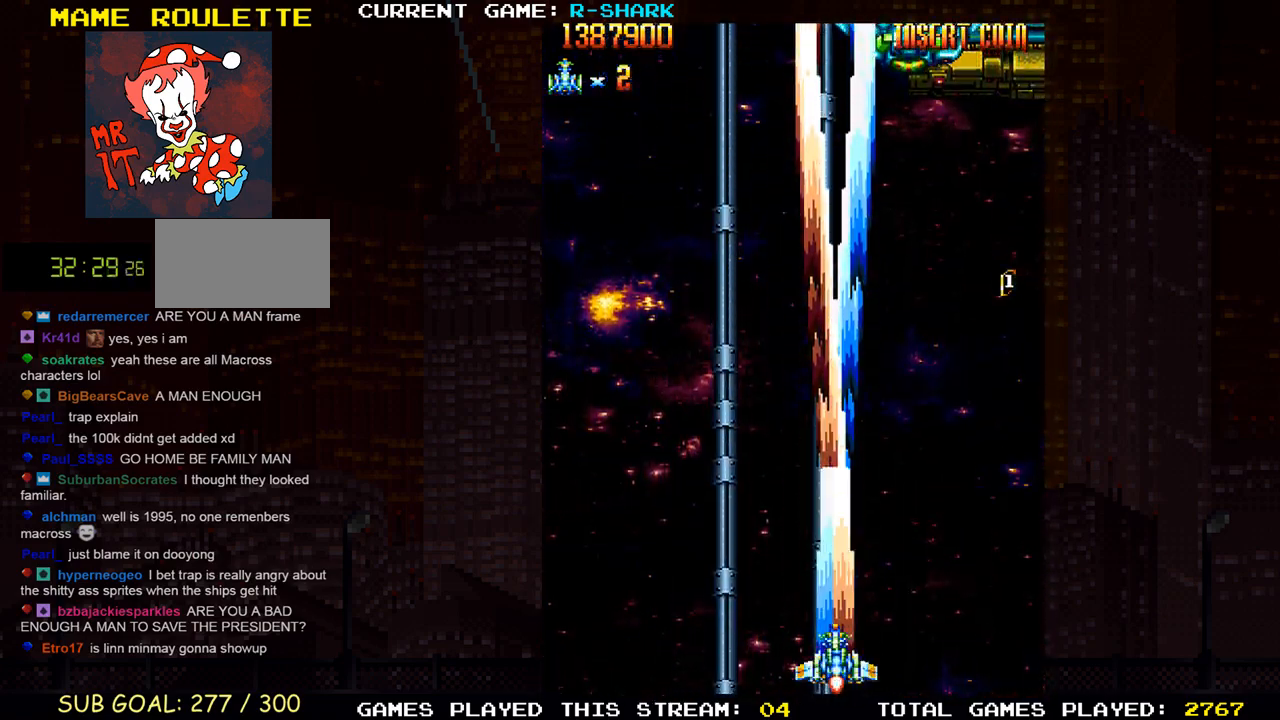
{"buttons": ["SQUARE", "R1"], "left_stick": "center", "events": [[17, "SQUARE", "up"], [83, "SQUARE", "down"], [167, "SQUARE", "up"], [250, "SQUARE", "down"], [367, "SQUARE", "up"], [433, "SQUARE", "down"]]}
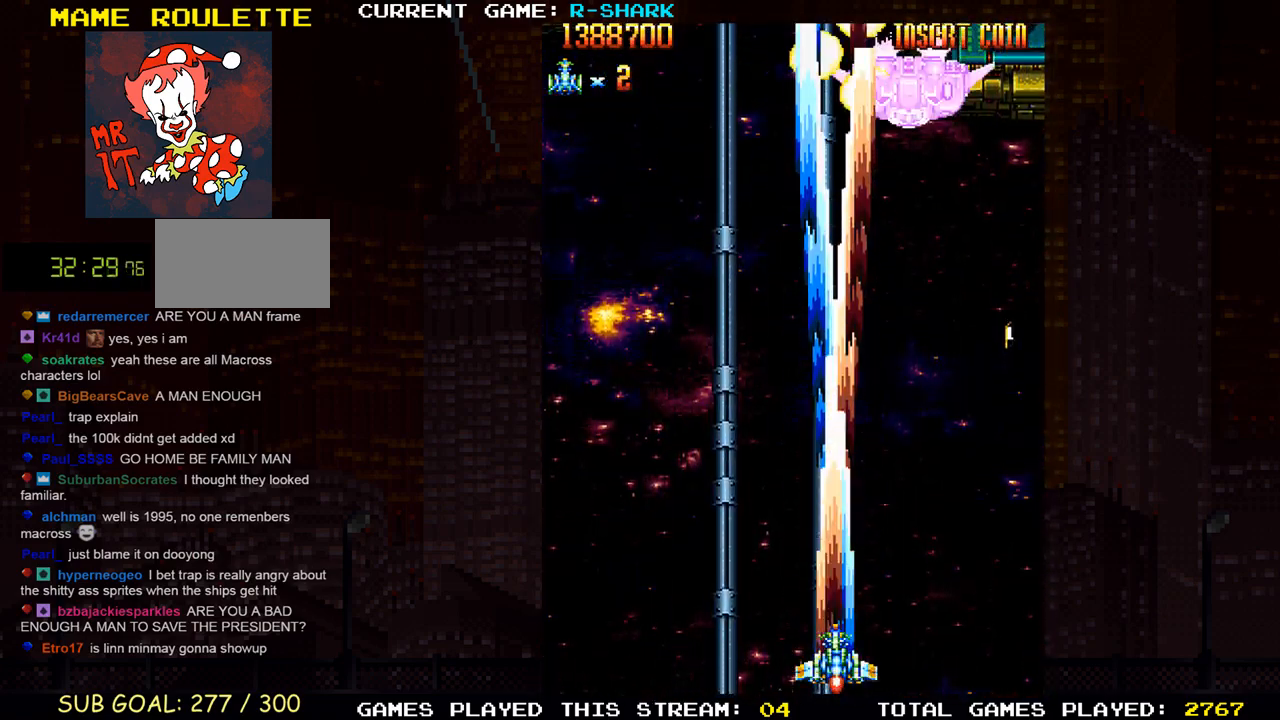
{"buttons": ["SQUARE", "R1"], "left_stick": "center", "events": [[50, "SQUARE", "up"], [100, "SQUARE", "down"], [200, "SQUARE", "up"], [267, "SQUARE", "down"], [350, "SQUARE", "up"], [450, "SQUARE", "down"]]}
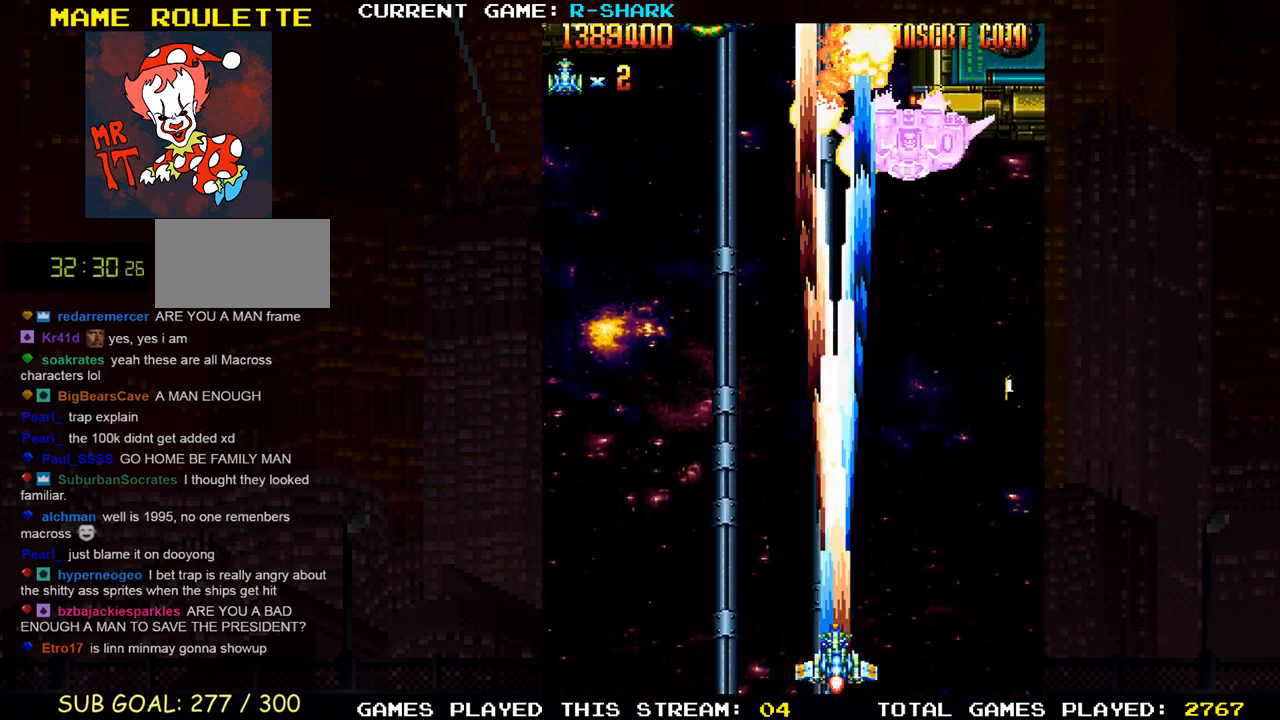
{"buttons": ["R1"], "left_stick": "center", "events": [[33, "SQUARE", "up"], [117, "SQUARE", "down"], [217, "SQUARE", "up"], [283, "SQUARE", "down"], [383, "SQUARE", "up"]]}
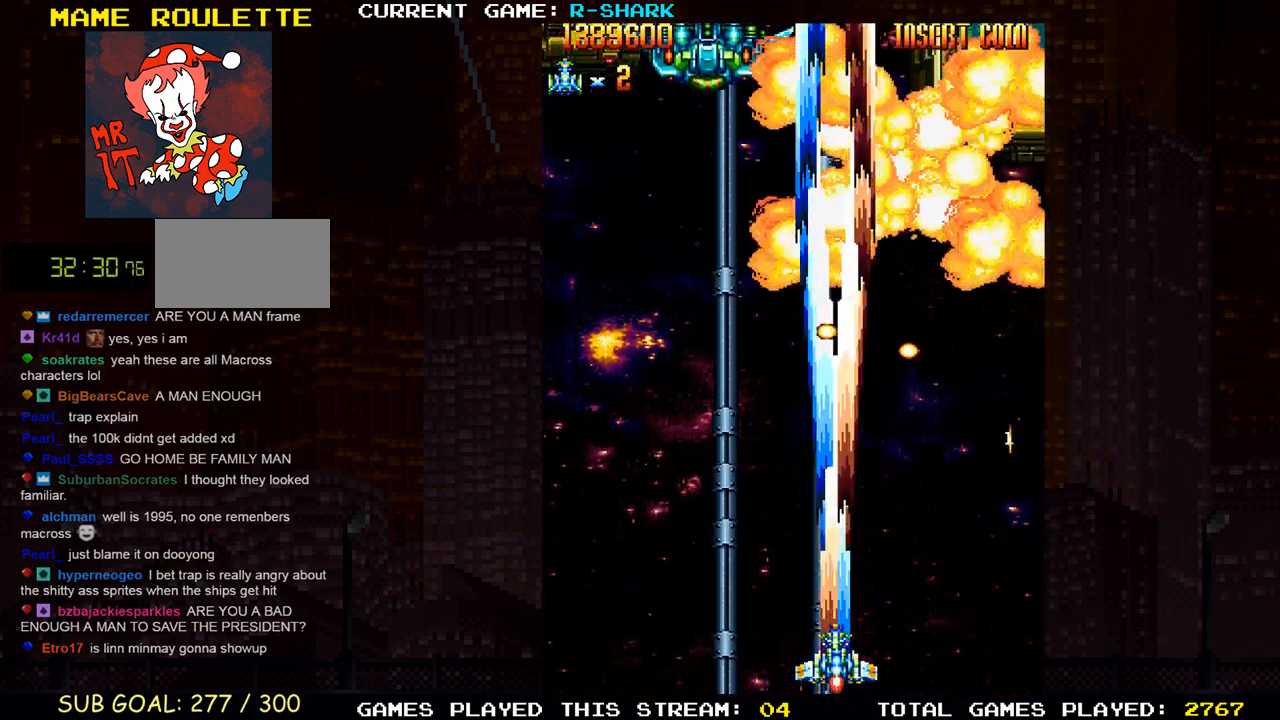
{"buttons": ["SQUARE", "R1"], "left_stick": "up", "events": [[50, "left_stick", "right"], [133, "SQUARE", "down"], [200, "SQUARE", "up"], [233, "R1", "up"], [383, "left_stick", "up"], [467, "R1", "down"], [483, "SQUARE", "down"]]}
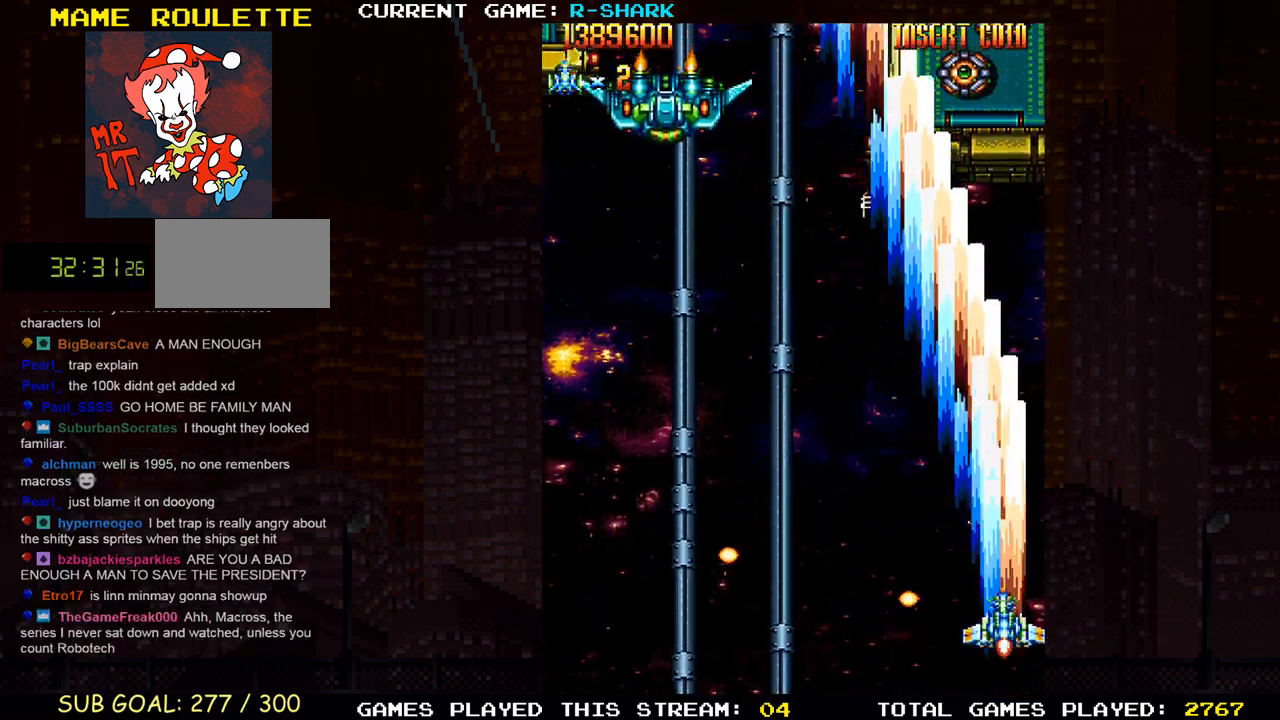
{"buttons": ["SQUARE", "R1"], "left_stick": "down-left", "events": [[133, "left_stick", "up-left"], [183, "SQUARE", "up"], [233, "SQUARE", "down"], [367, "left_stick", "down-left"], [383, "SQUARE", "up"], [417, "SQUARE", "down"]]}
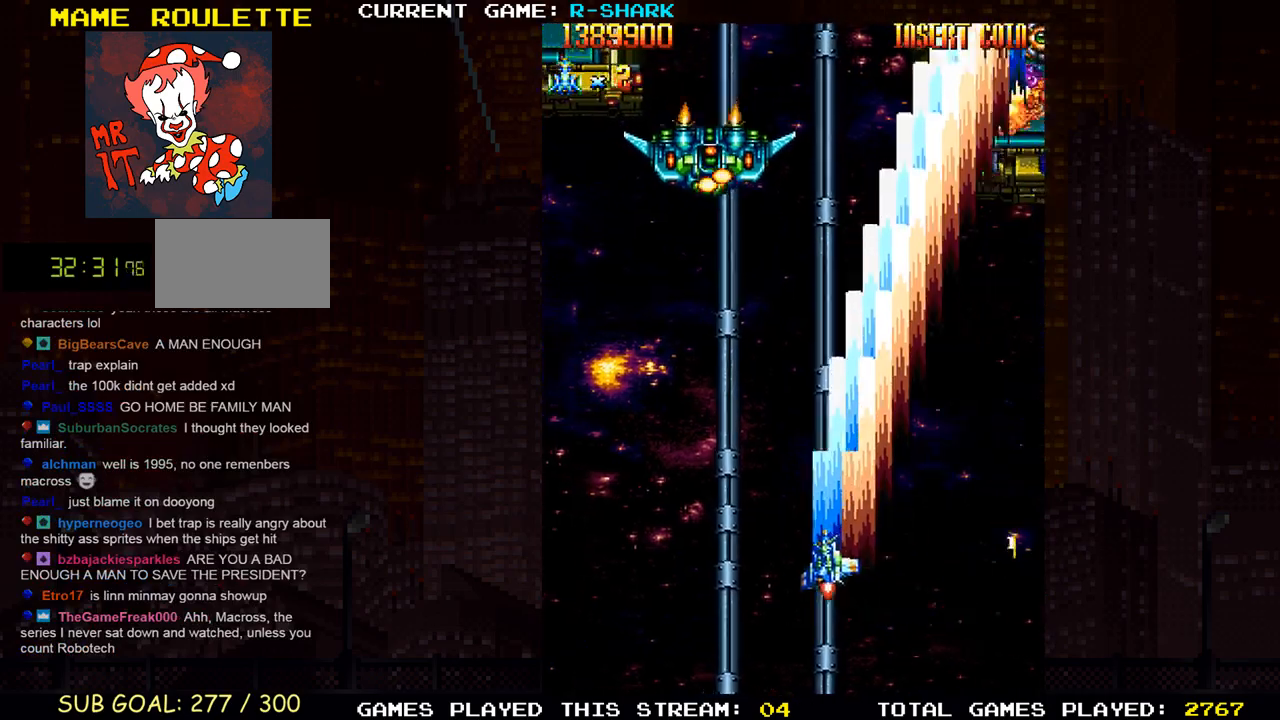
{"buttons": ["R1"], "left_stick": "right", "events": [[50, "SQUARE", "up"], [117, "left_stick", "left"], [133, "SQUARE", "down"], [250, "SQUARE", "up"], [250, "left_stick", "down-right"], [333, "SQUARE", "down"], [417, "SQUARE", "up"], [417, "left_stick", "right"]]}
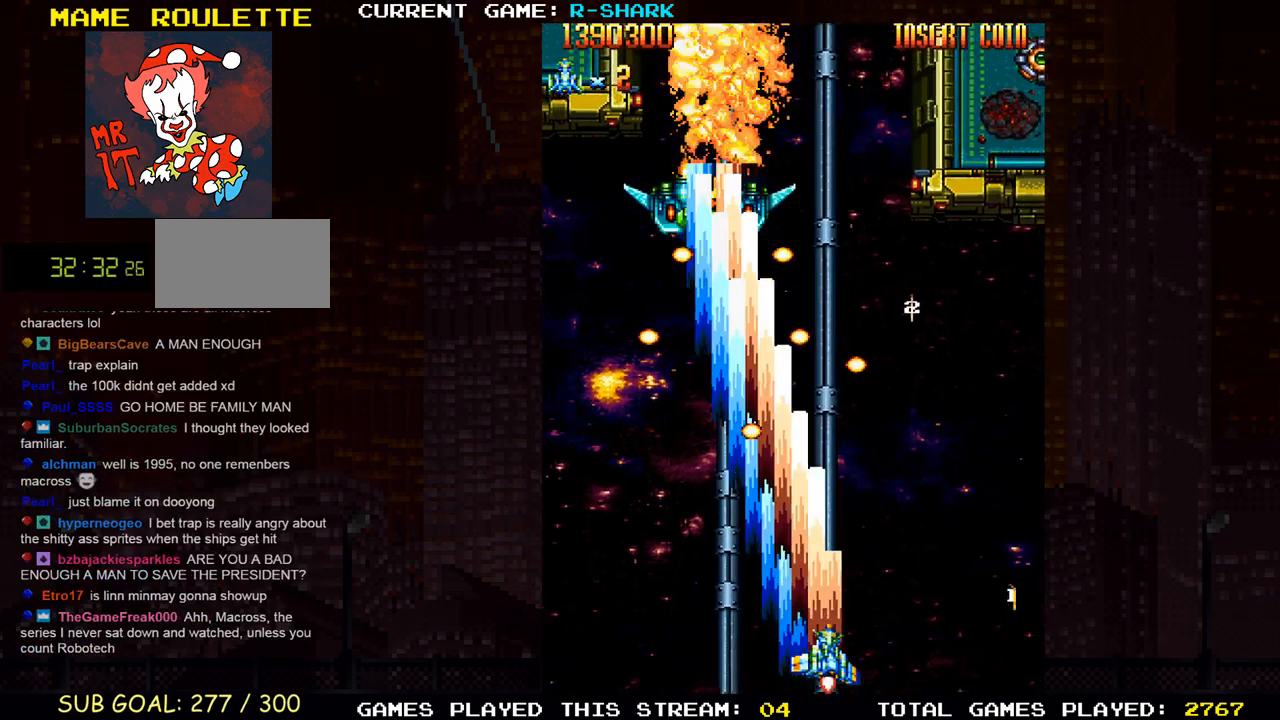
{"buttons": ["R1"], "left_stick": "down-left", "events": [[17, "SQUARE", "down"], [133, "SQUARE", "up"], [200, "SQUARE", "down"], [333, "SQUARE", "up"], [383, "SQUARE", "down"], [400, "left_stick", "down-left"], [500, "SQUARE", "up"]]}
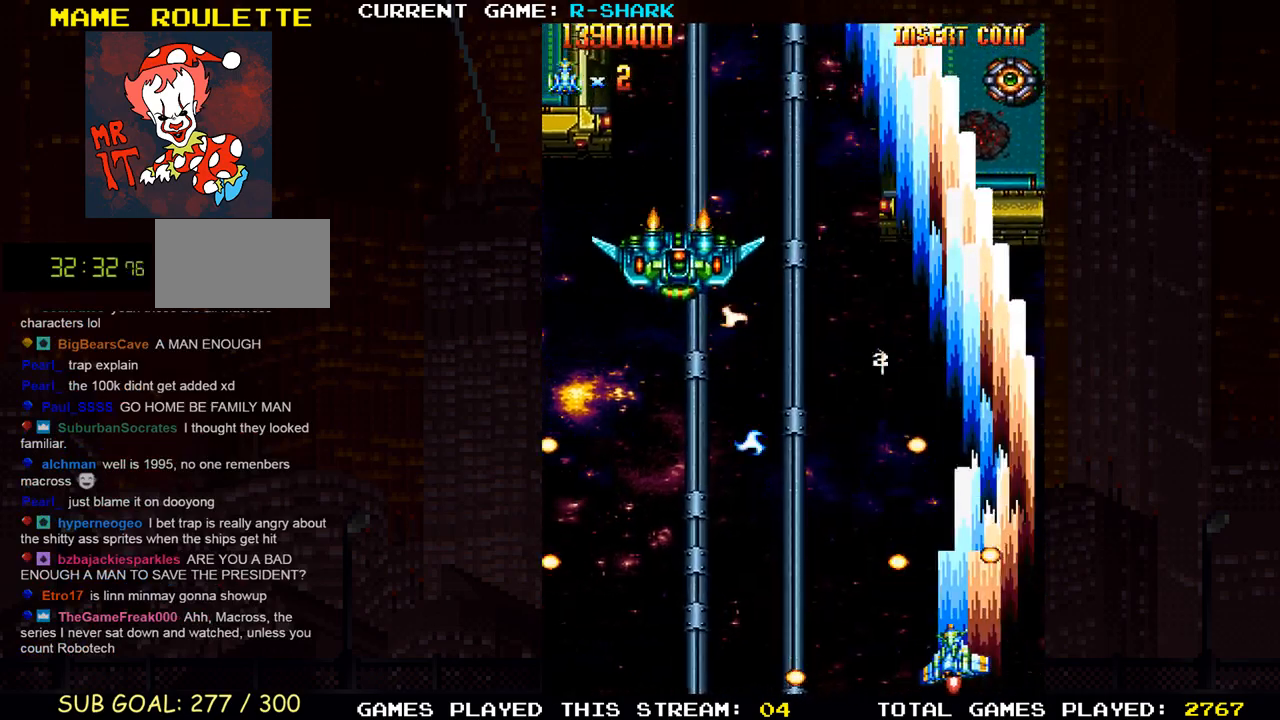
{"buttons": ["SQUARE", "R1"], "left_stick": "left", "events": [[67, "SQUARE", "down"], [200, "SQUARE", "up"], [267, "SQUARE", "down"], [267, "left_stick", "left"], [367, "SQUARE", "up"], [450, "SQUARE", "down"]]}
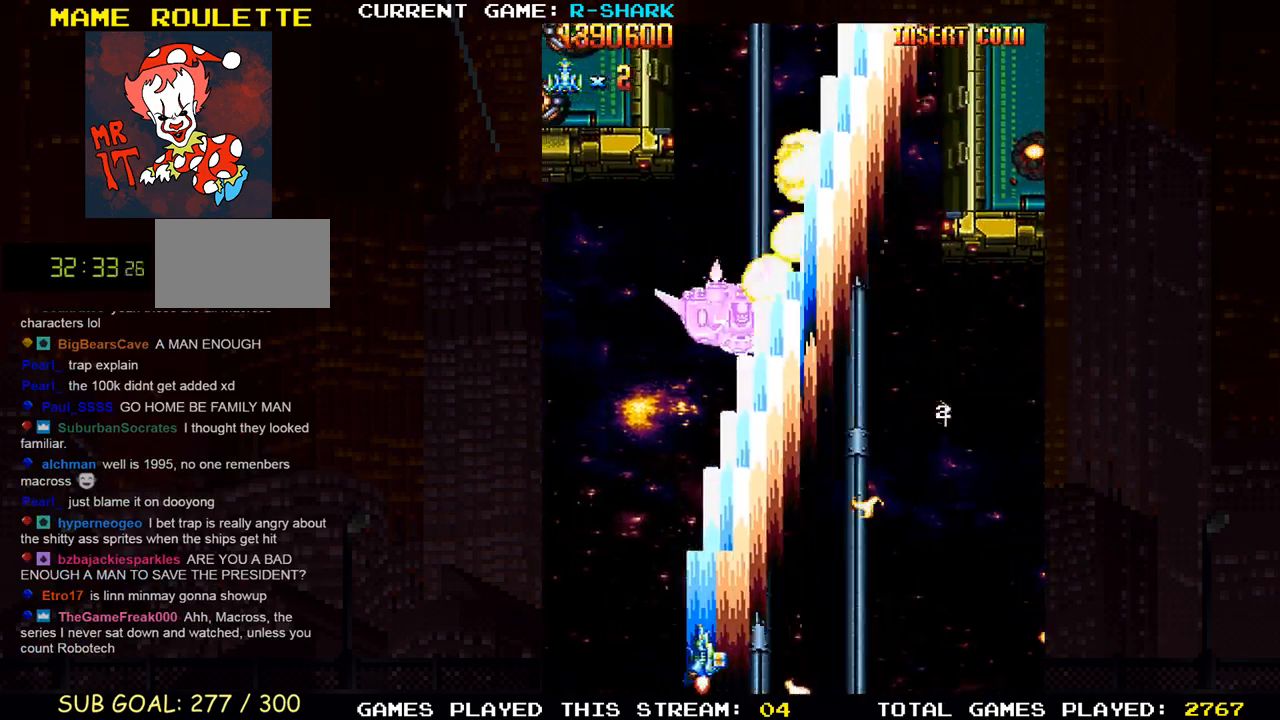
{"buttons": ["SQUARE", "R1"], "left_stick": "center", "events": [[50, "left_stick", "center"], [67, "SQUARE", "up"], [100, "left_stick", "right"], [133, "SQUARE", "down"], [233, "left_stick", "center"], [250, "SQUARE", "up"], [317, "SQUARE", "down"], [417, "SQUARE", "up"], [500, "SQUARE", "down"]]}